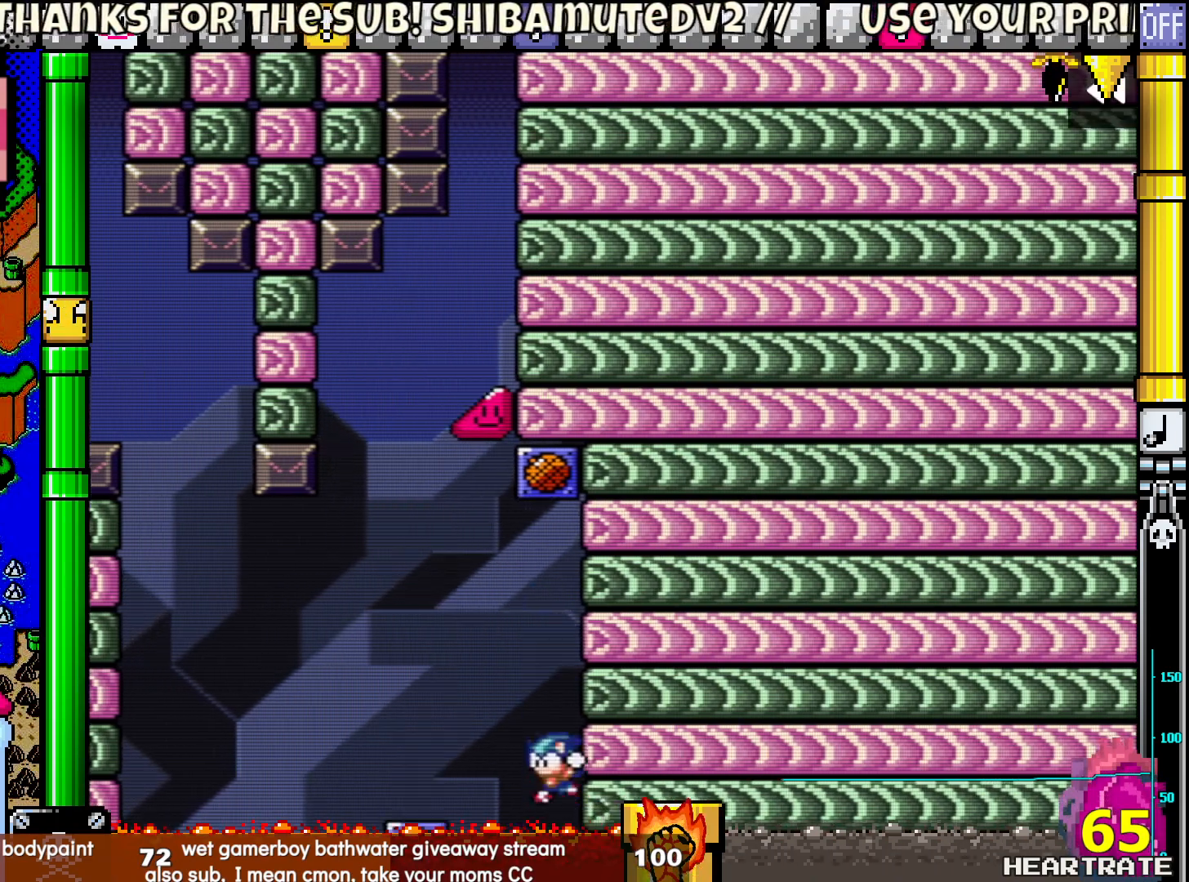
Gameplay with a controller (Nintendo layout); each line is a JSON object with the inputs held at the frame after it. "events" lists button and stick changes between this image and that frame as [ms after this image, input, new state], when the widget could be followed in between. Not read: L2 L3 R2 R3.
{"buttons": ["Y"], "left_stick": "center", "right_stick": "center", "events": [[117, "B", "up"], [367, "DPAD_LEFT", "up"], [383, "DPAD_UP", "up"]]}
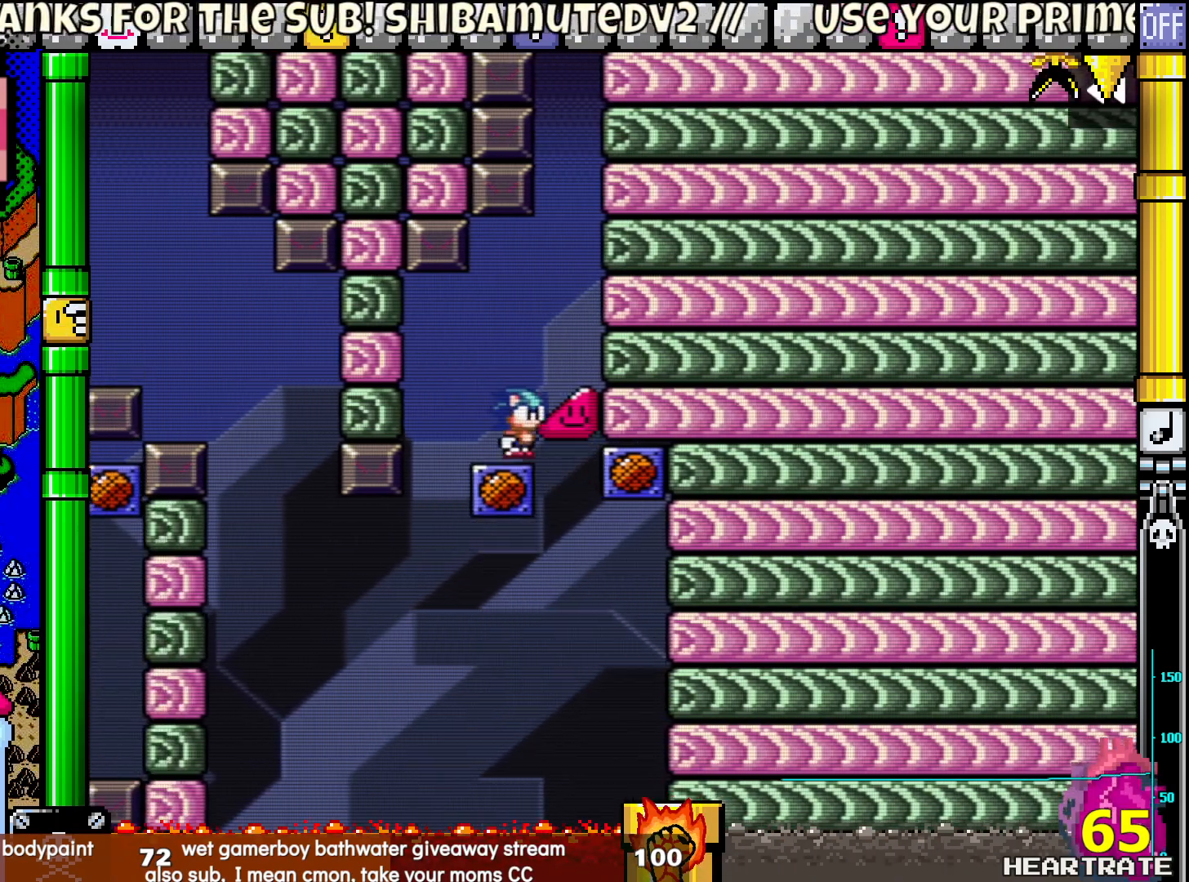
{"buttons": ["Y"], "left_stick": "center", "right_stick": "center", "events": []}
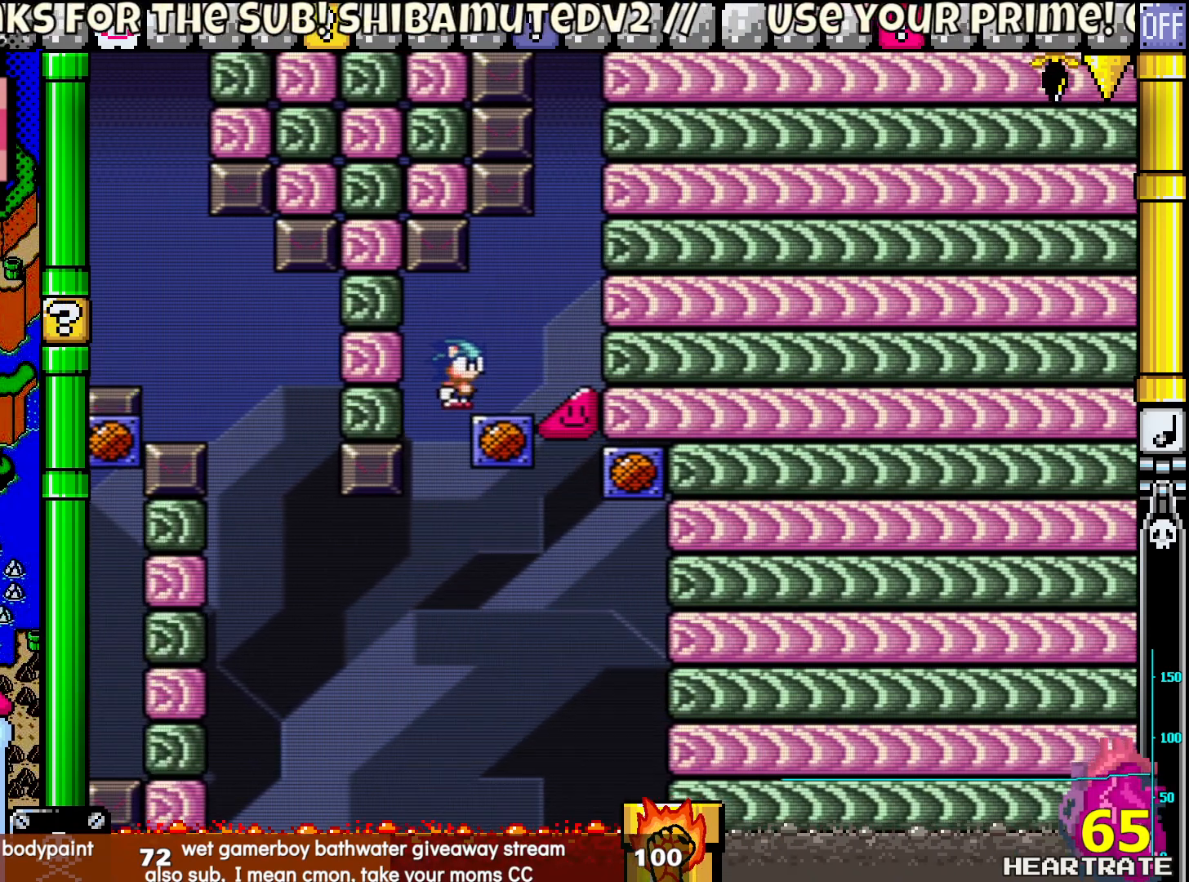
{"buttons": ["Y"], "left_stick": "center", "right_stick": "center", "events": [[250, "B", "down"], [367, "B", "up"]]}
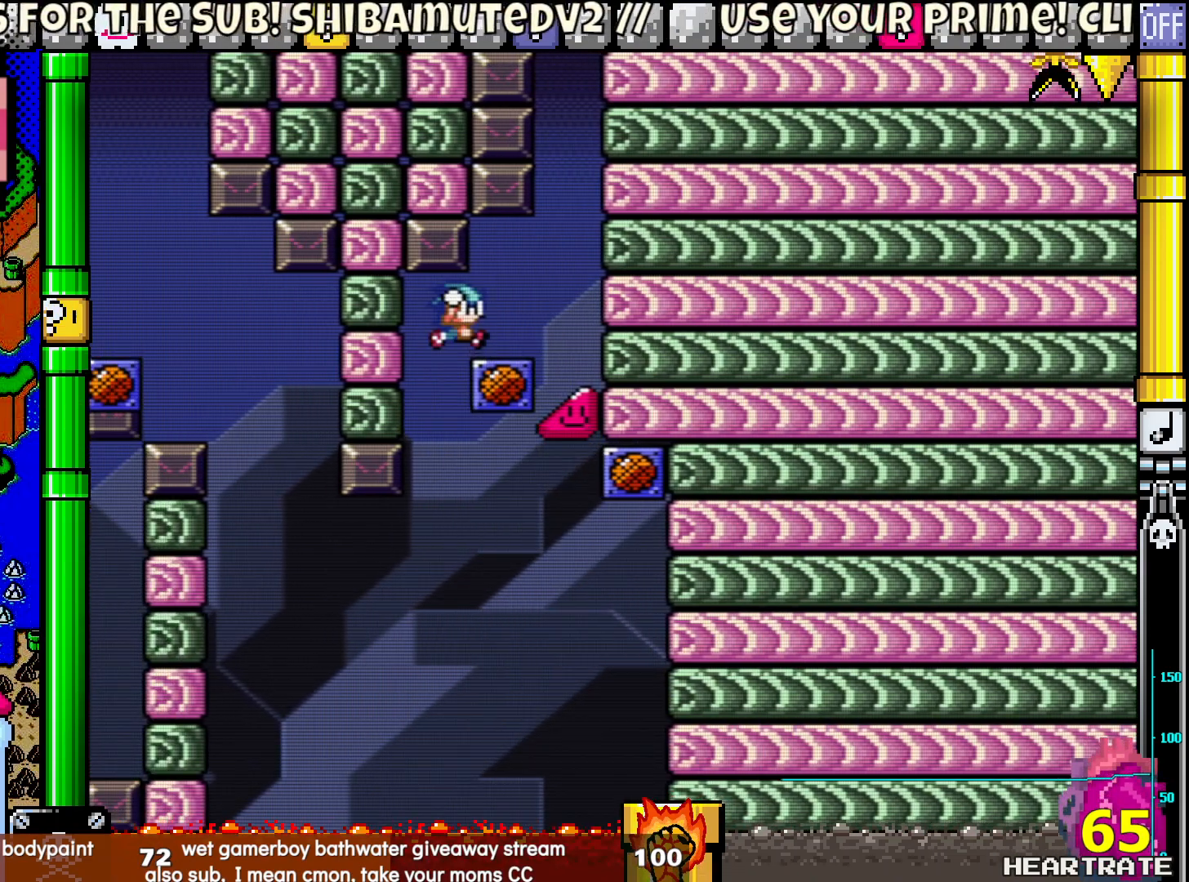
{"buttons": ["B", "Y"], "left_stick": "center", "right_stick": "center", "events": [[383, "B", "down"]]}
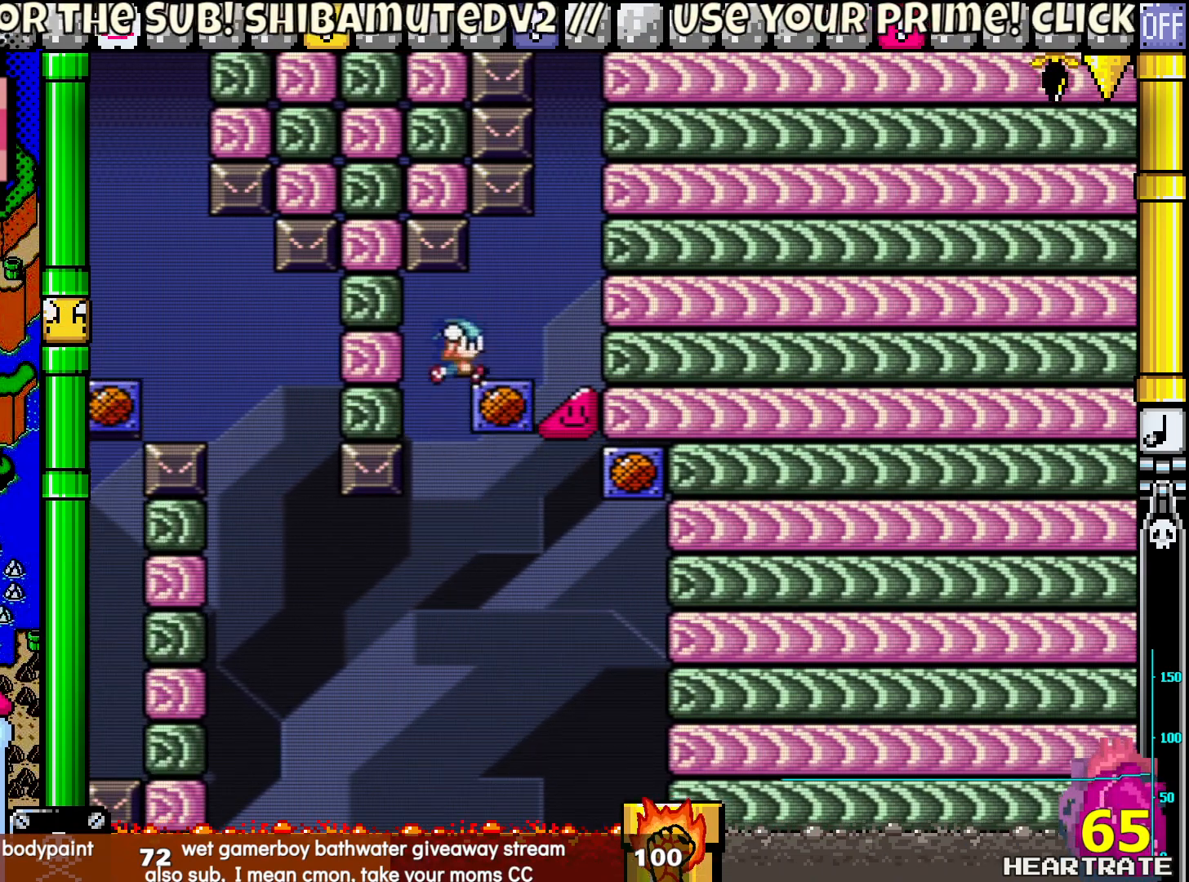
{"buttons": ["Y", "DPAD_RIGHT"], "left_stick": "center", "right_stick": "center", "events": [[17, "B", "up"], [100, "DPAD_RIGHT", "down"]]}
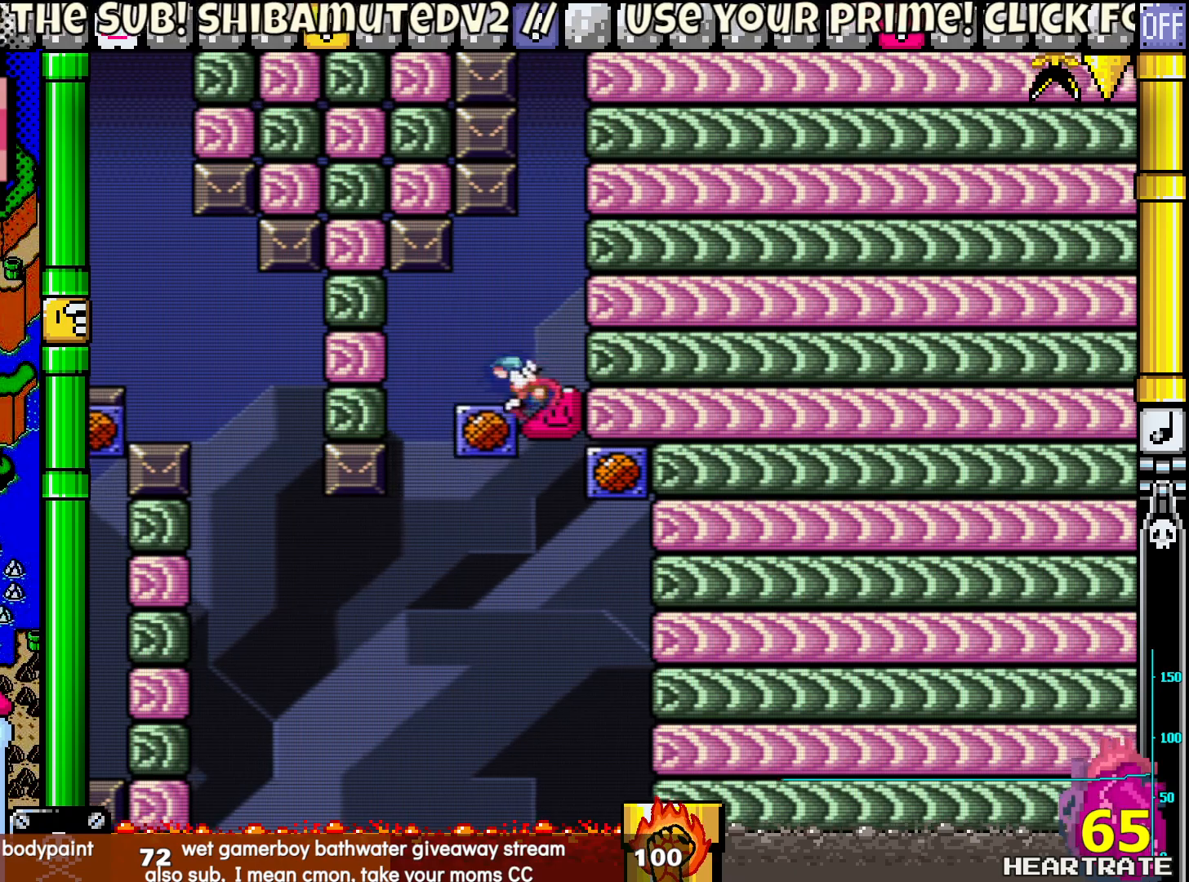
{"buttons": ["Y", "DPAD_RIGHT"], "left_stick": "center", "right_stick": "center", "events": []}
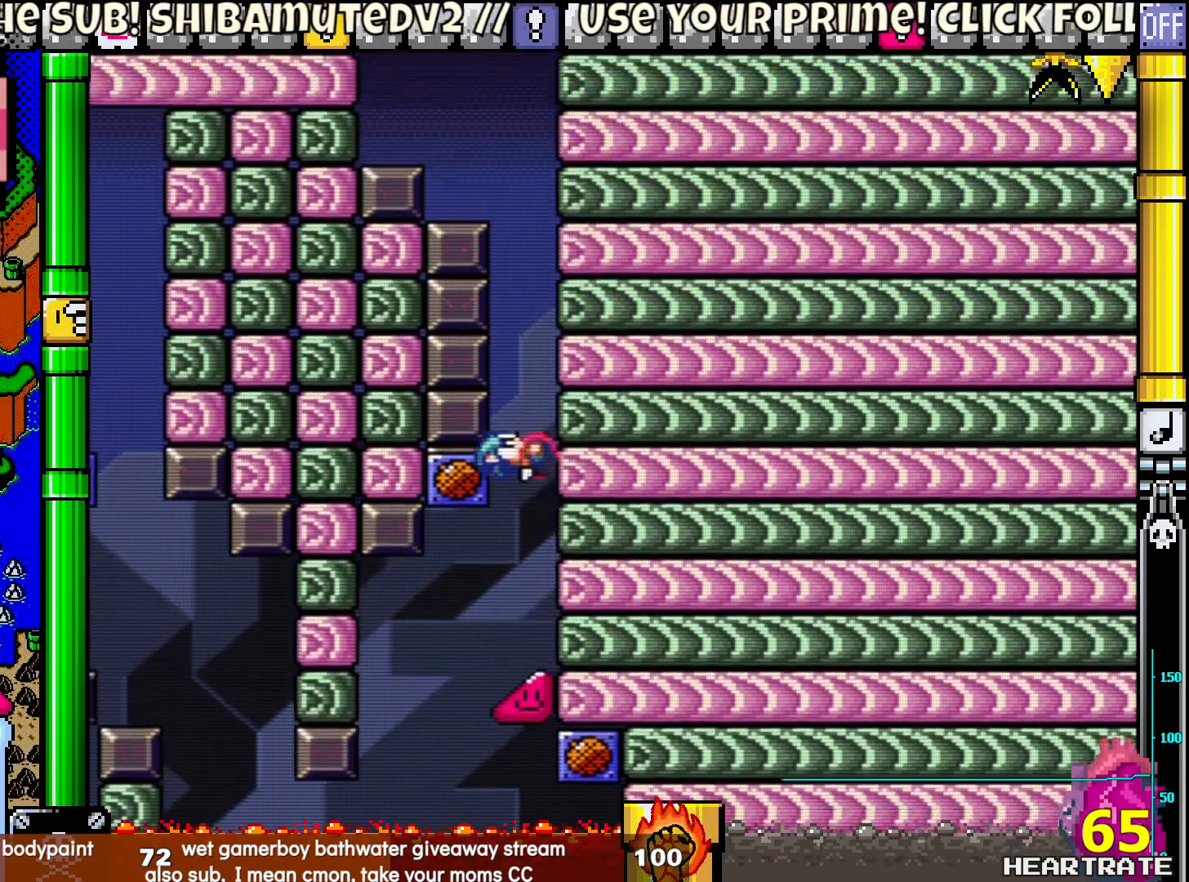
{"buttons": ["Y", "DPAD_RIGHT"], "left_stick": "center", "right_stick": "center", "events": []}
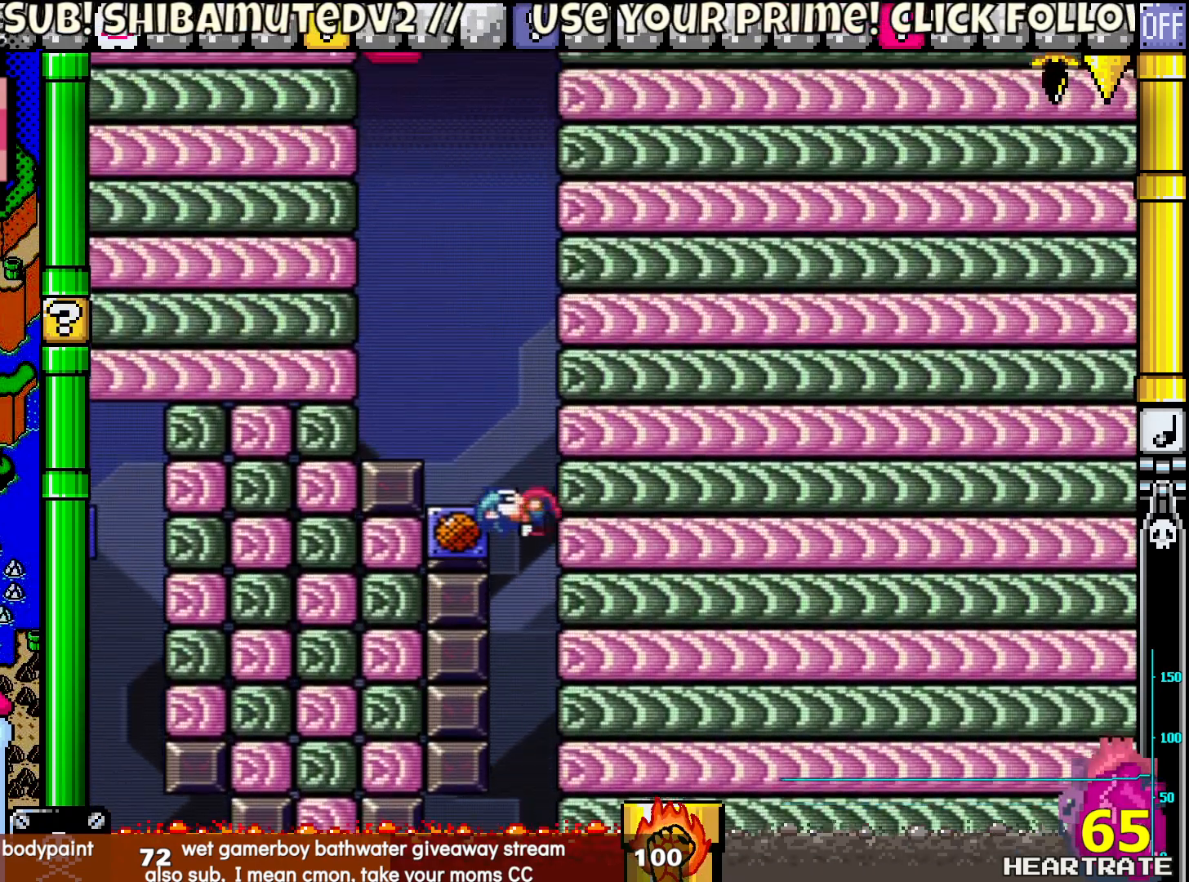
{"buttons": ["Y", "DPAD_RIGHT"], "left_stick": "center", "right_stick": "center", "events": []}
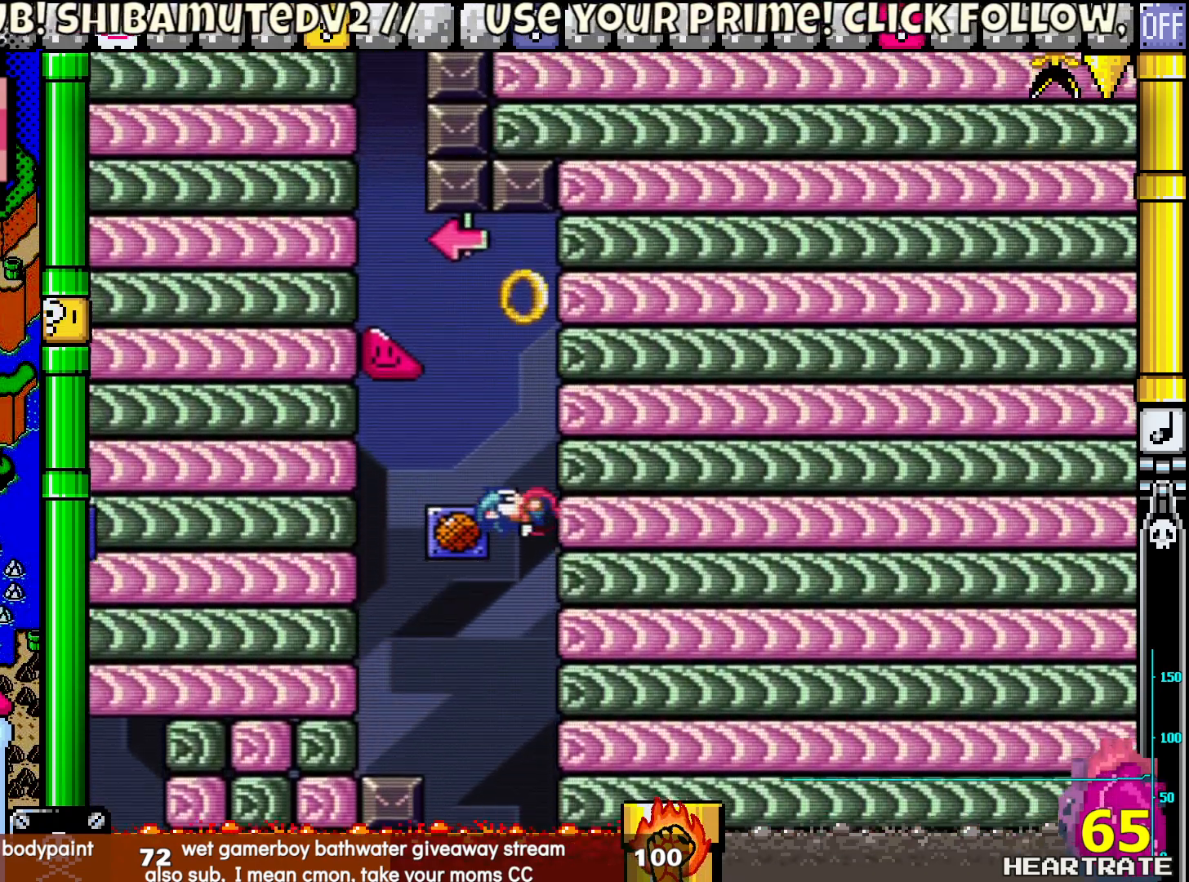
{"buttons": ["Y", "DPAD_LEFT"], "left_stick": "center", "right_stick": "center", "events": [[233, "DPAD_RIGHT", "up"], [233, "DPAD_UP", "down"], [250, "DPAD_LEFT", "down"], [300, "DPAD_UP", "up"]]}
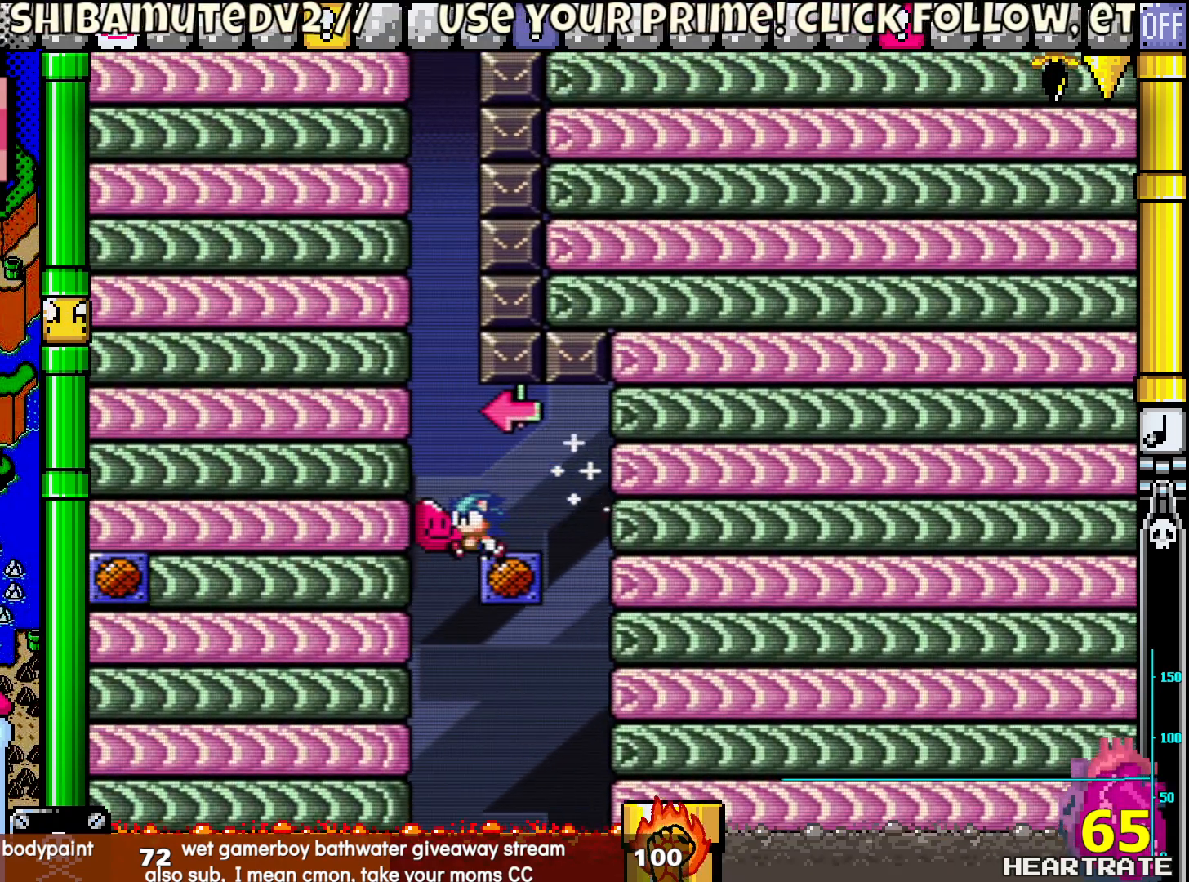
{"buttons": ["Y", "DPAD_LEFT"], "left_stick": "center", "right_stick": "center", "events": []}
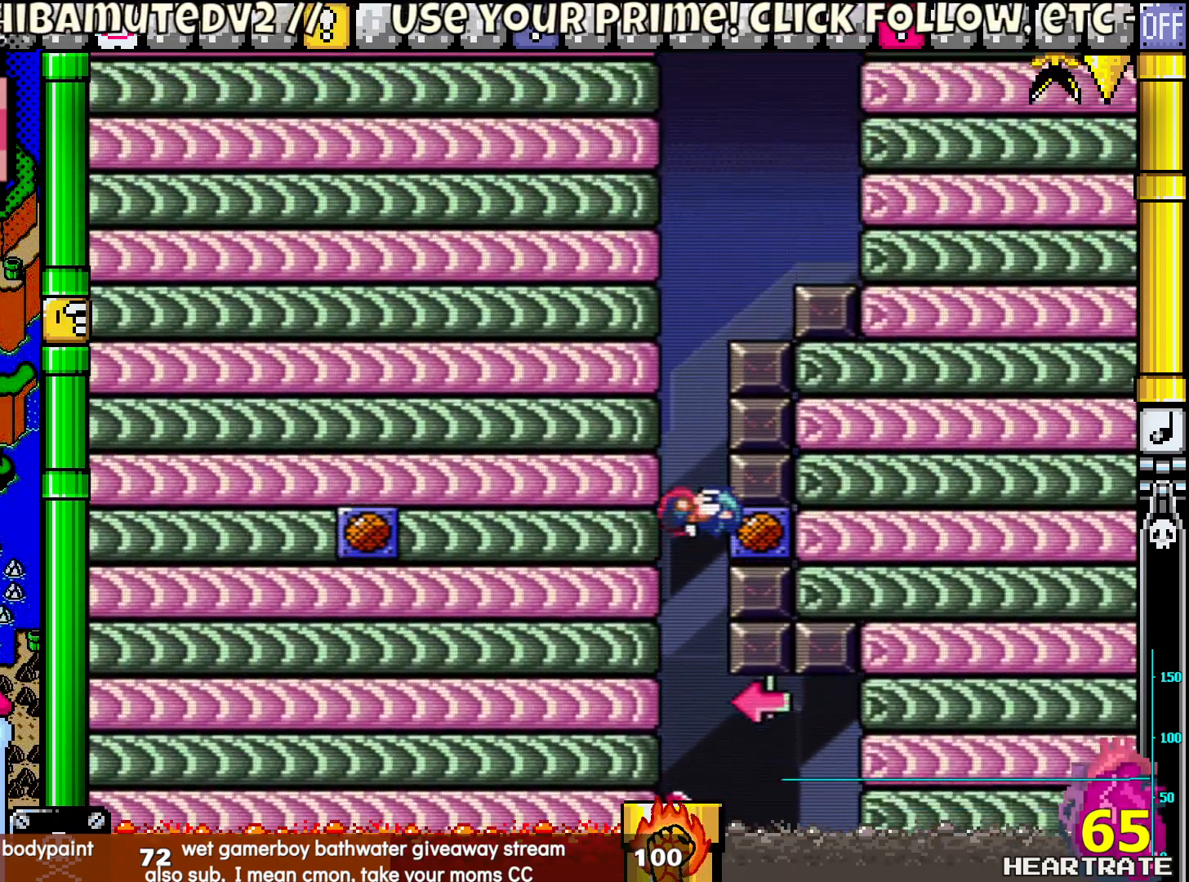
{"buttons": ["Y", "DPAD_LEFT"], "left_stick": "center", "right_stick": "center", "events": []}
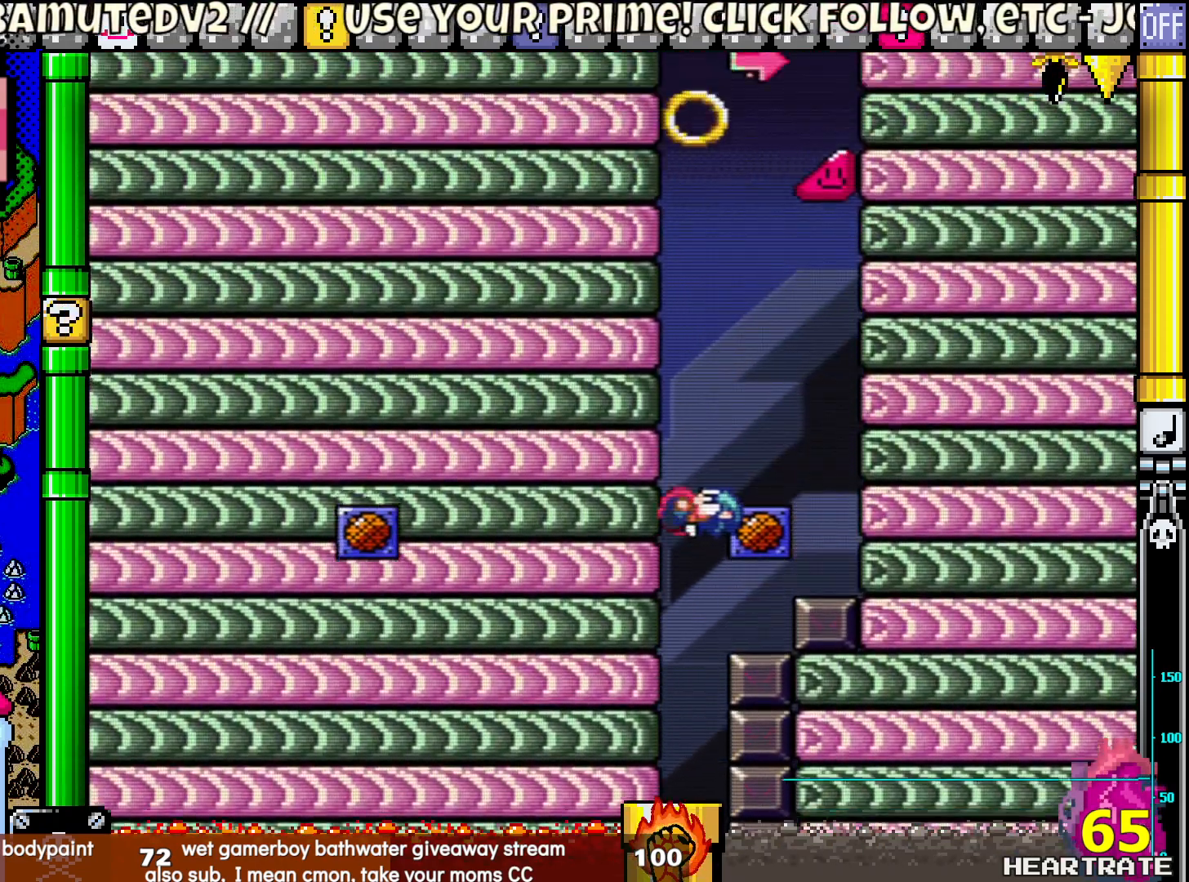
{"buttons": ["Y", "DPAD_RIGHT"], "left_stick": "center", "right_stick": "center", "events": [[233, "DPAD_UP", "down"], [283, "DPAD_LEFT", "up"], [317, "DPAD_RIGHT", "down"], [367, "DPAD_UP", "up"]]}
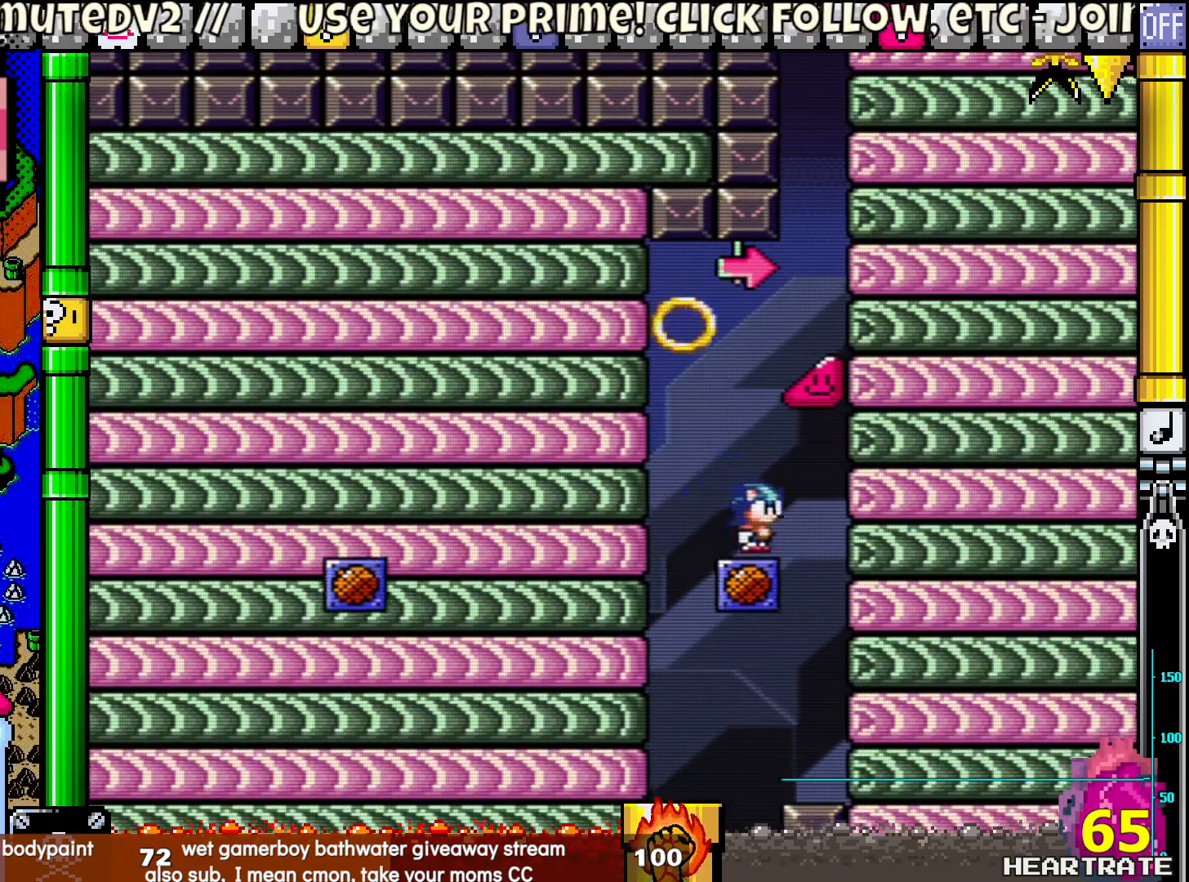
{"buttons": ["B", "Y", "DPAD_RIGHT"], "left_stick": "center", "right_stick": "center", "events": [[483, "B", "down"]]}
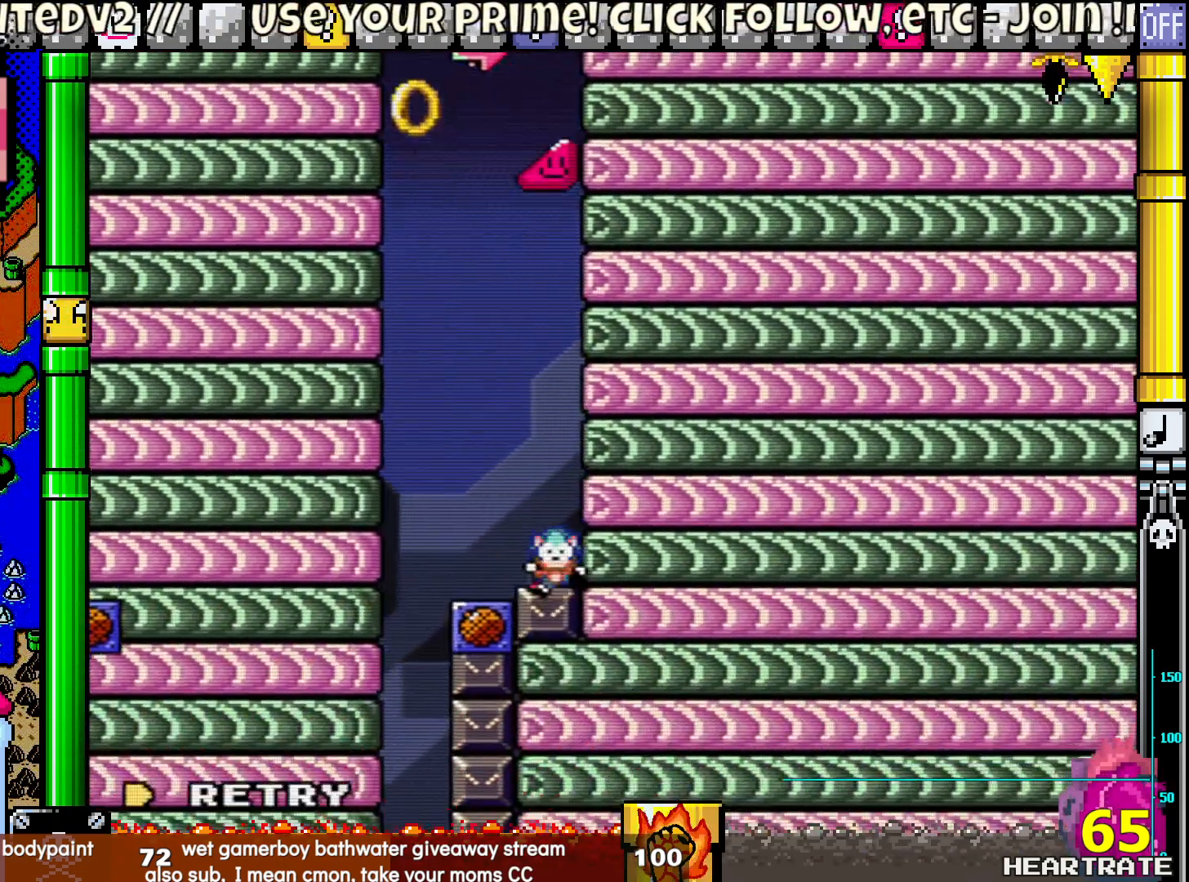
{"buttons": ["Y"], "left_stick": "center", "right_stick": "center", "events": [[50, "DPAD_RIGHT", "up"], [50, "DPAD_UP", "down"], [83, "DPAD_LEFT", "down"], [117, "DPAD_UP", "up"], [283, "B", "up"], [333, "DPAD_LEFT", "up"], [333, "DPAD_UP", "down"], [350, "DPAD_UP", "up"]]}
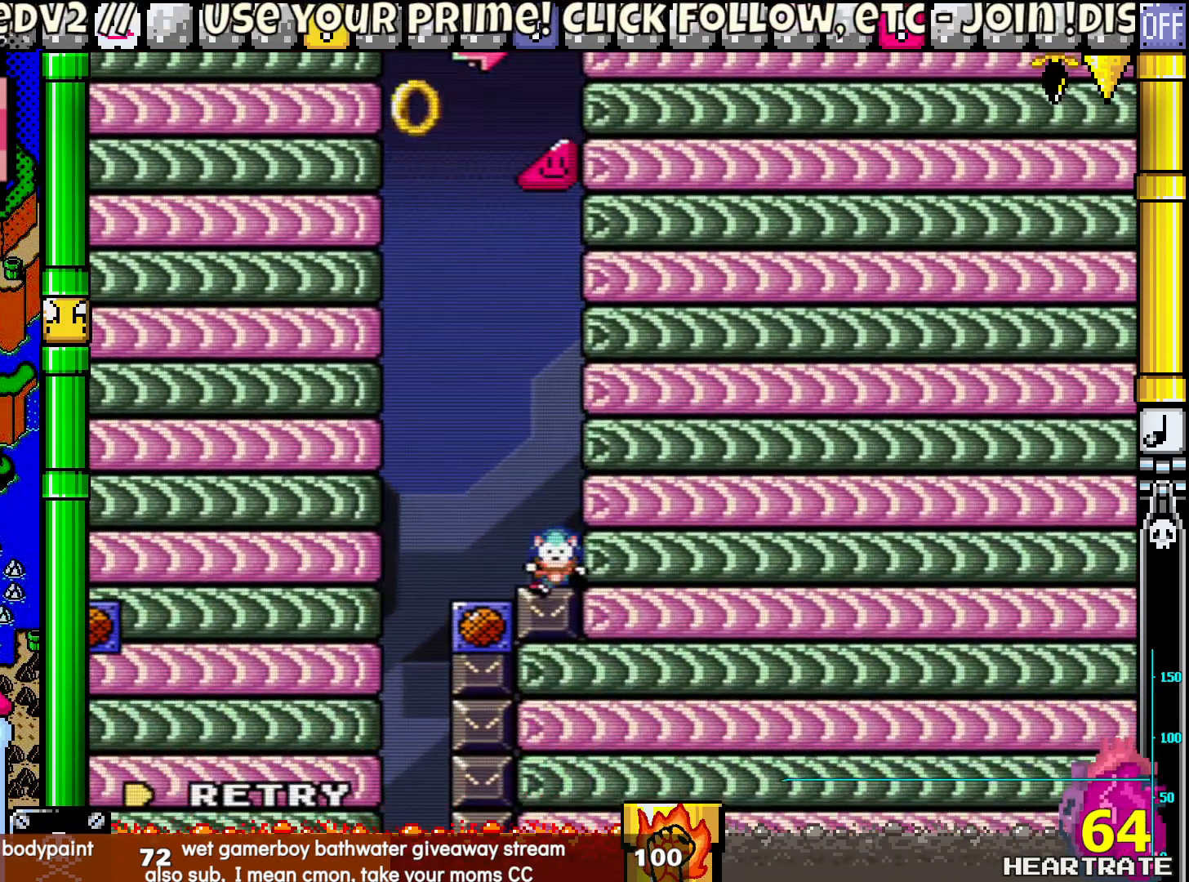
{"buttons": [], "left_stick": "center", "right_stick": "center", "events": [[150, "Y", "up"]]}
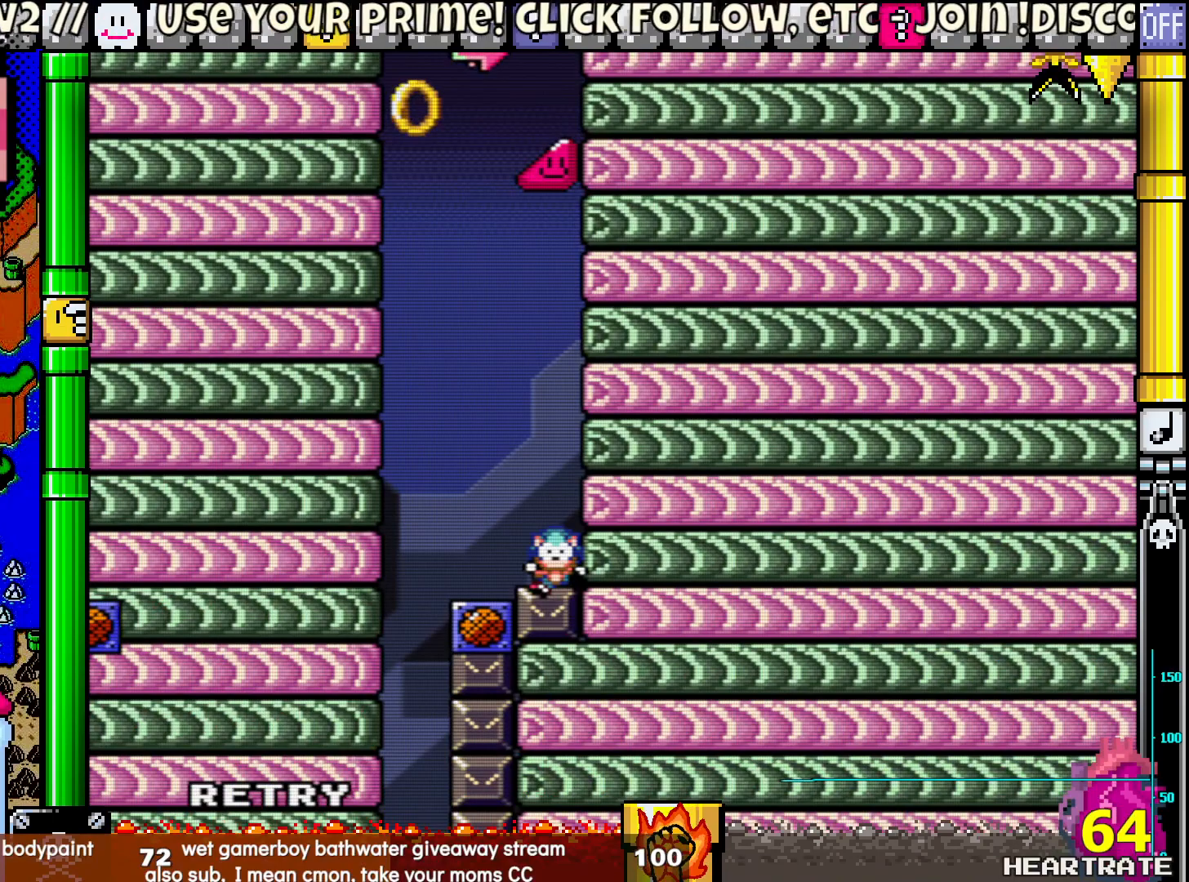
{"buttons": [], "left_stick": "center", "right_stick": "center", "events": []}
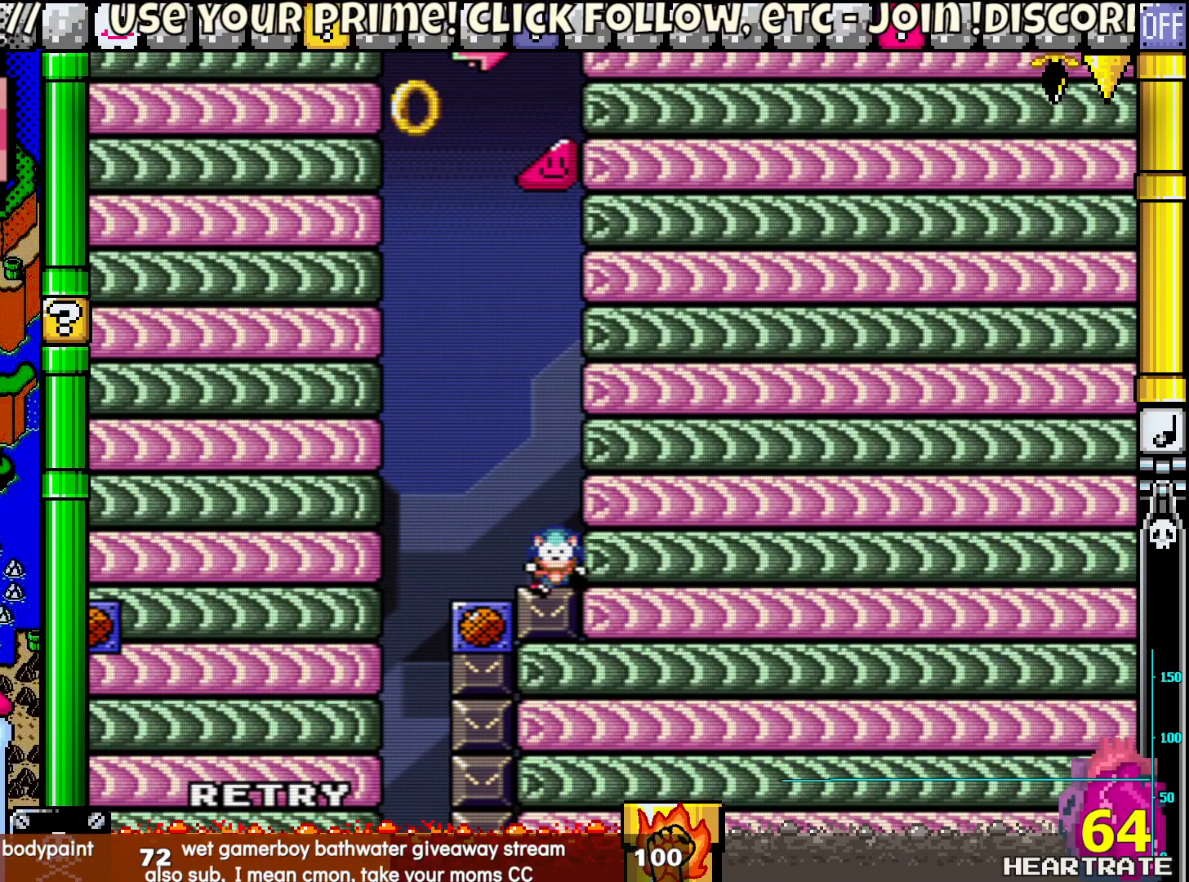
{"buttons": [], "left_stick": "center", "right_stick": "center", "events": []}
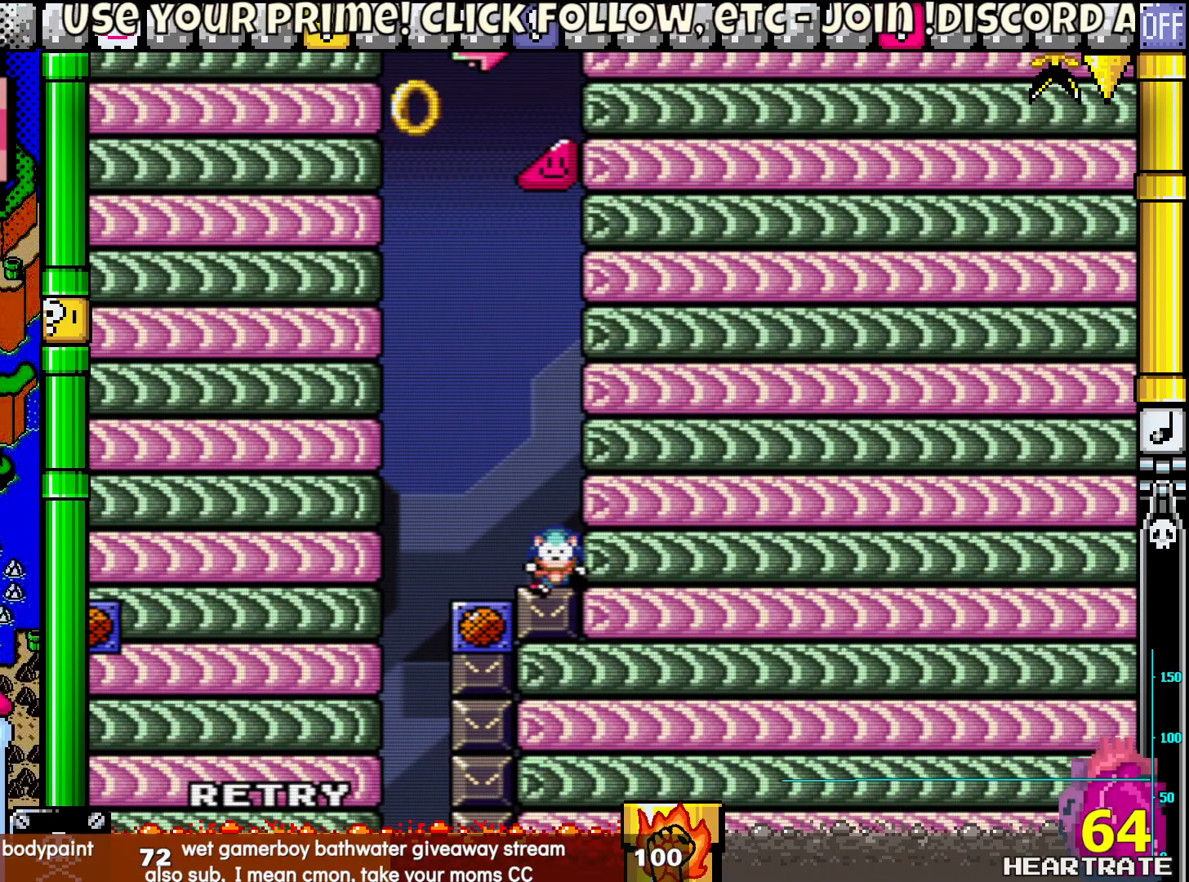
{"buttons": [], "left_stick": "center", "right_stick": "center", "events": []}
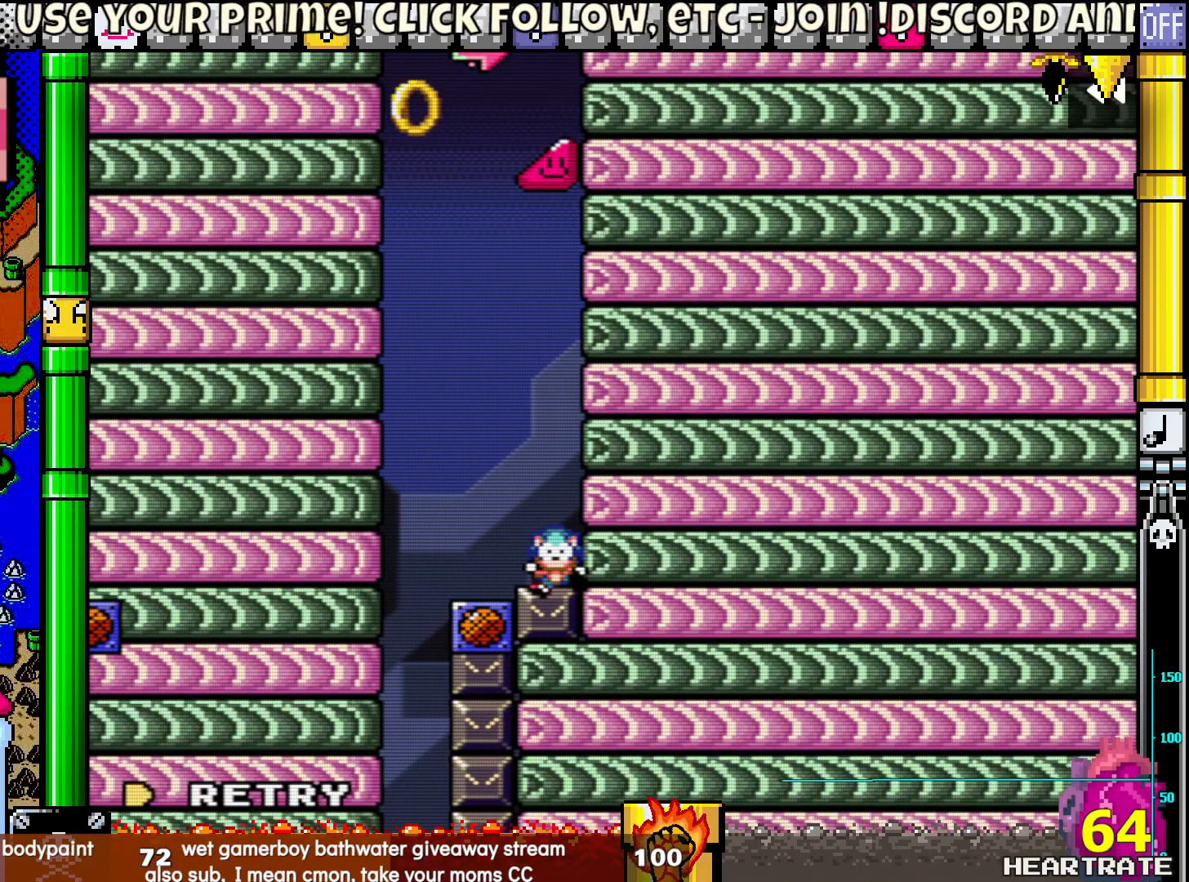
{"buttons": [], "left_stick": "center", "right_stick": "center", "events": []}
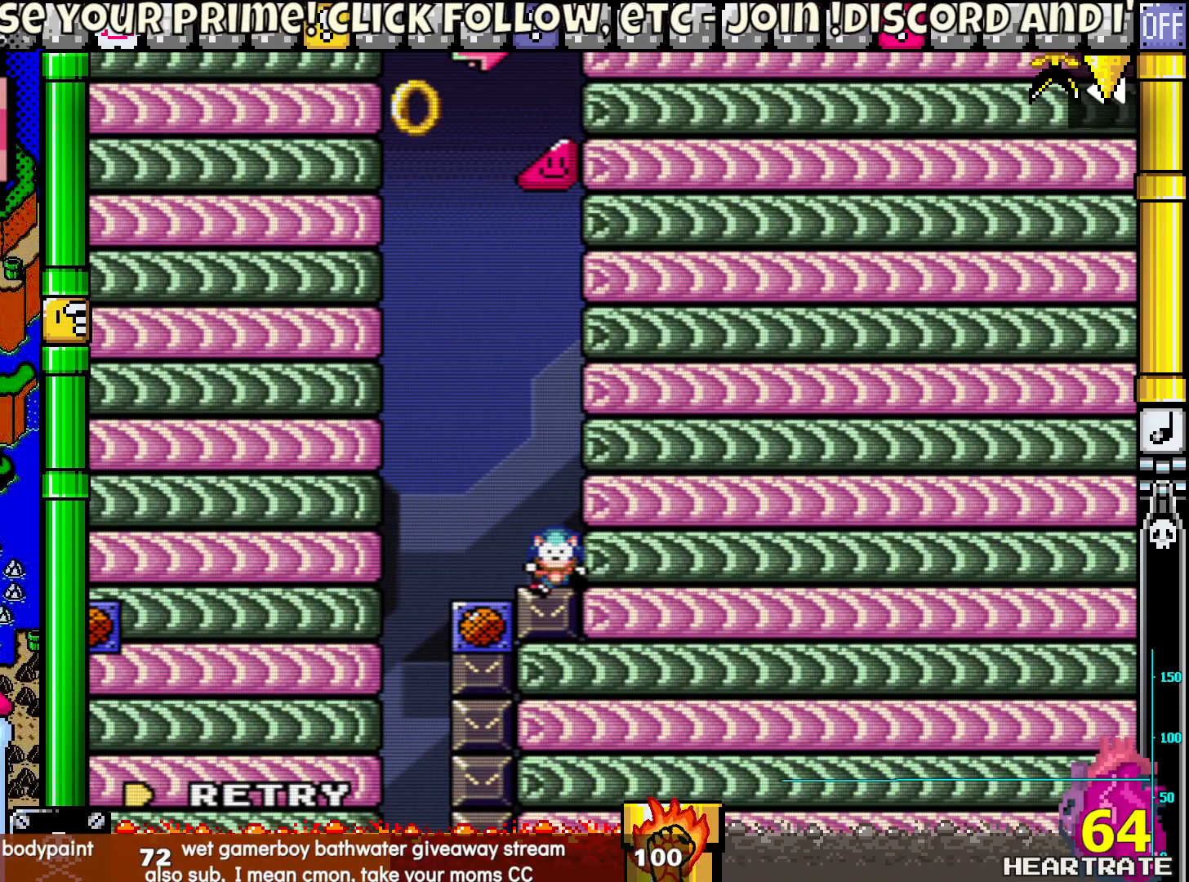
{"buttons": [], "left_stick": "center", "right_stick": "center", "events": []}
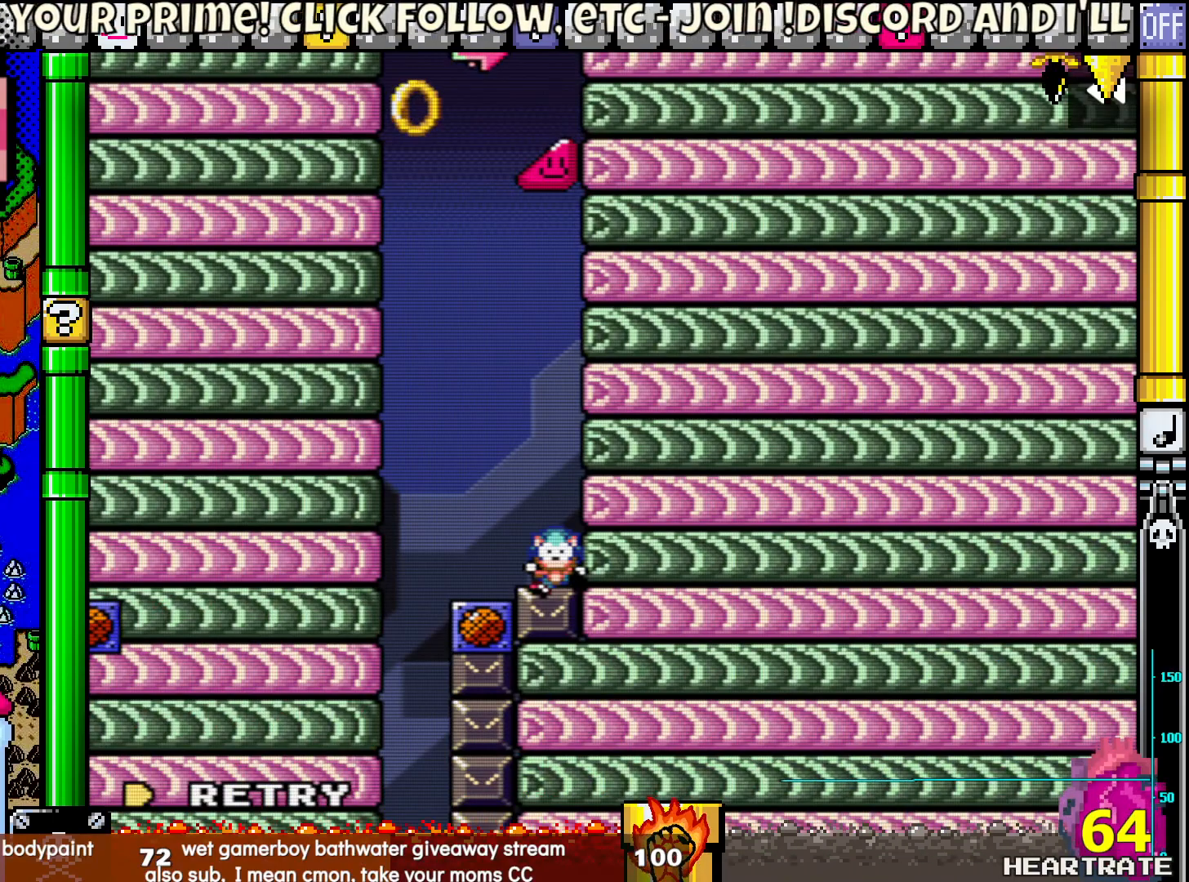
{"buttons": [], "left_stick": "center", "right_stick": "center", "events": []}
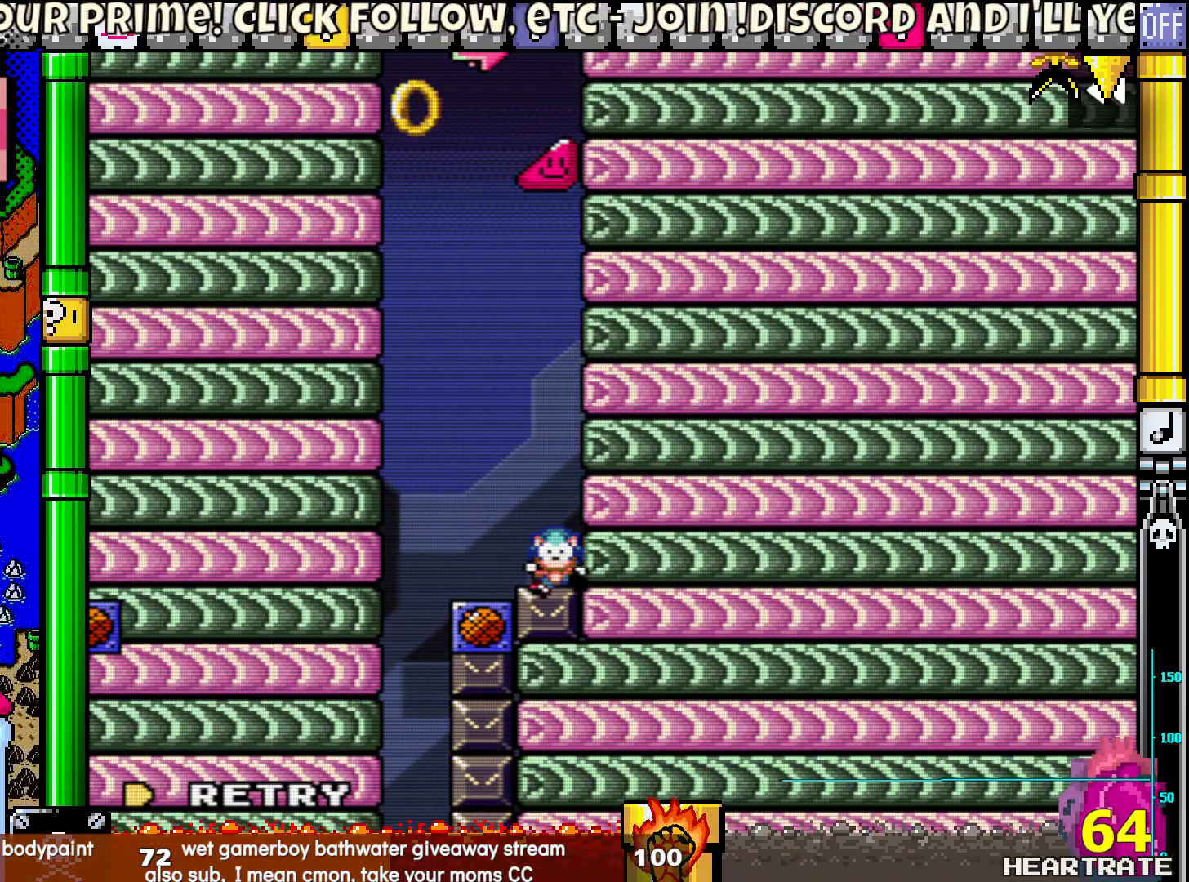
{"buttons": [], "left_stick": "center", "right_stick": "center", "events": []}
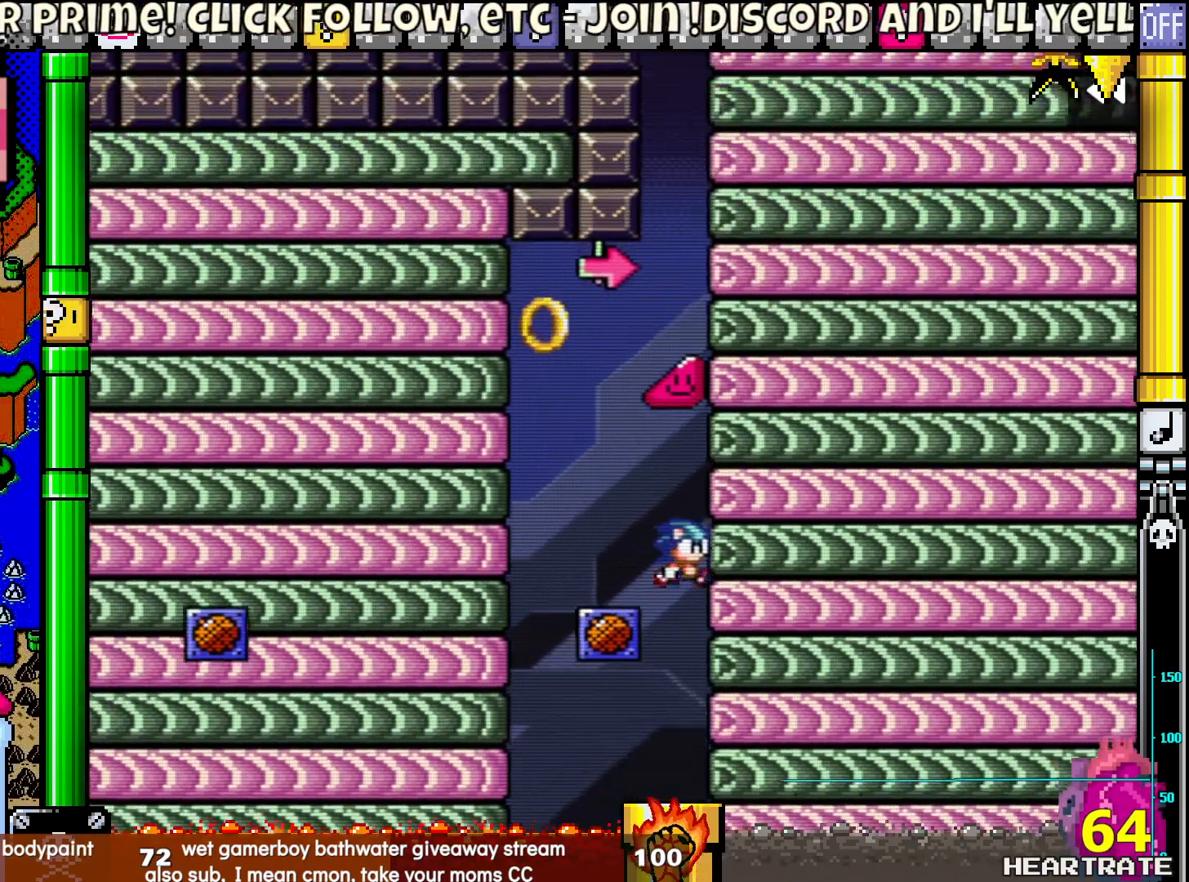
{"buttons": [], "left_stick": "center", "right_stick": "center", "events": []}
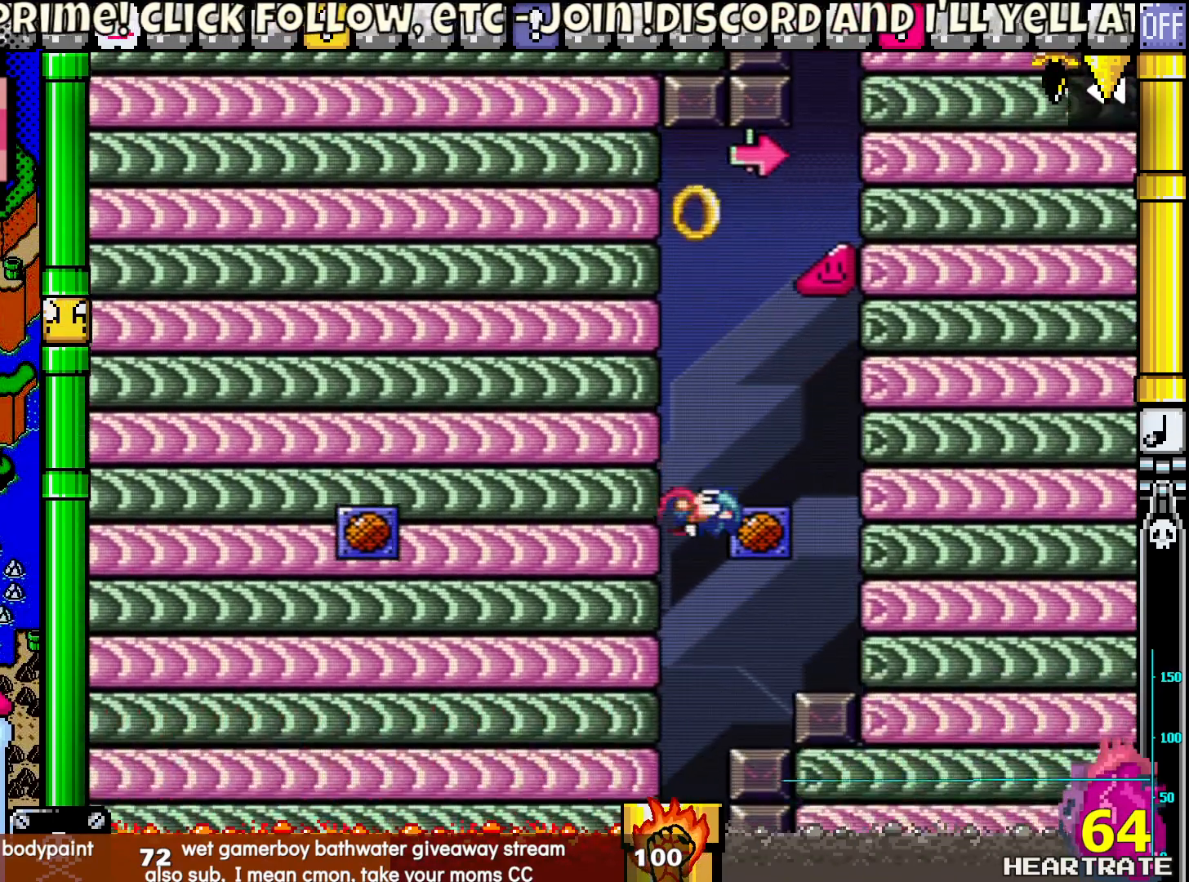
{"buttons": [], "left_stick": "center", "right_stick": "center", "events": []}
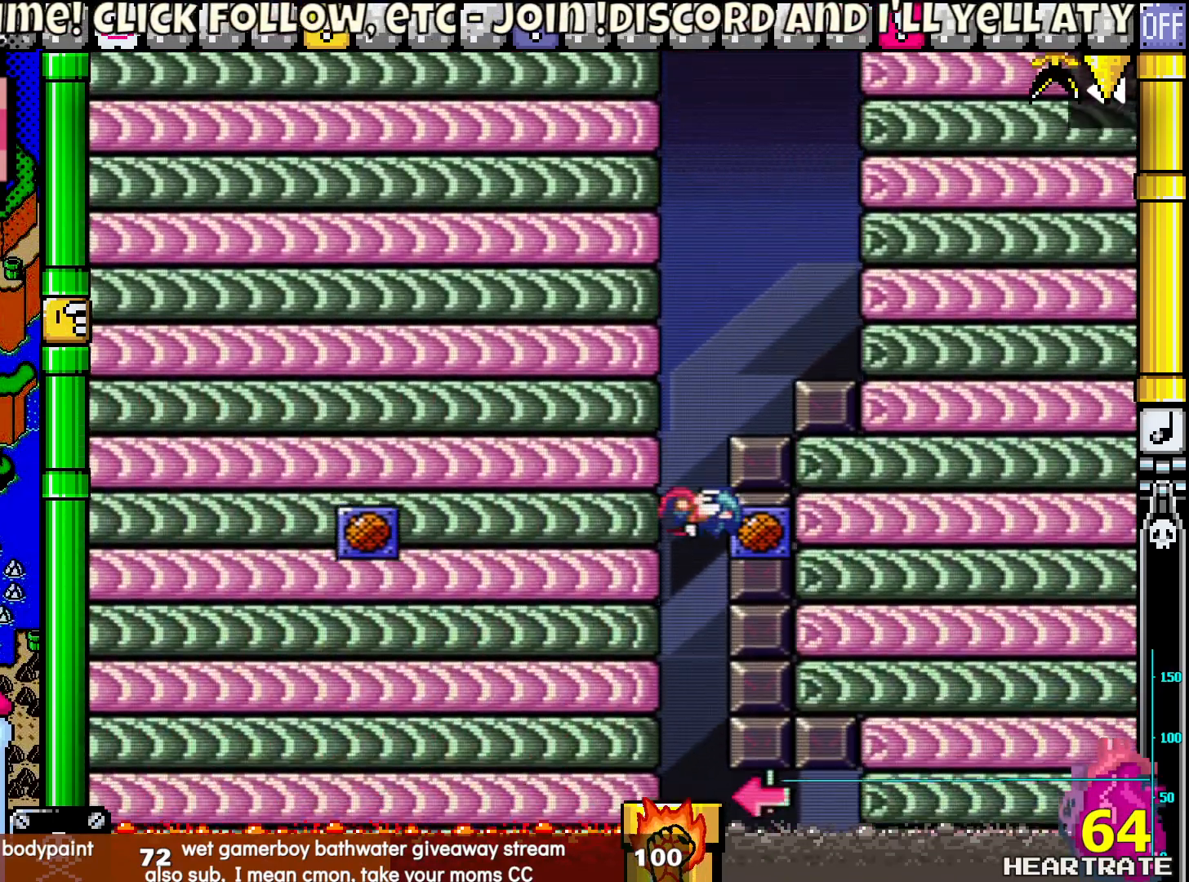
{"buttons": ["Y", "DPAD_LEFT"], "left_stick": "center", "right_stick": "center", "events": [[50, "Y", "down"], [217, "DPAD_LEFT", "down"]]}
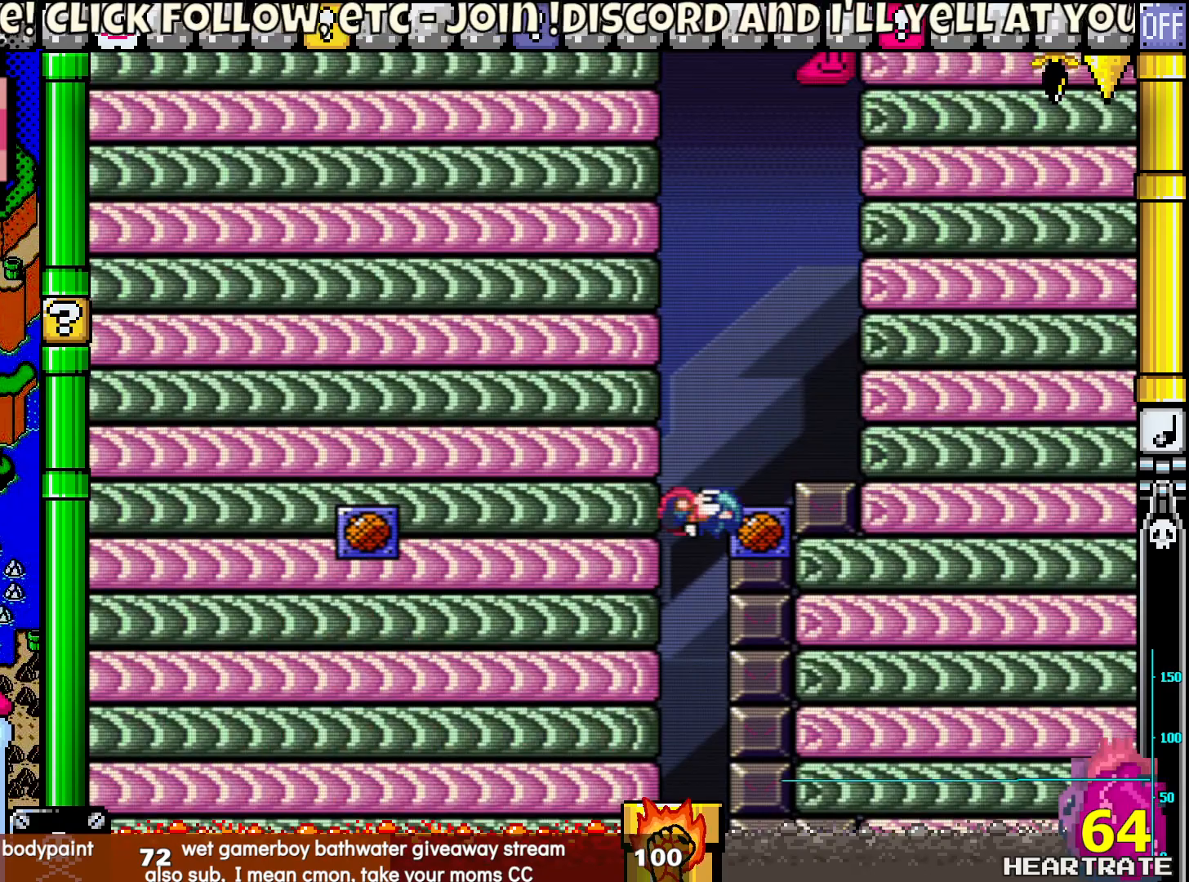
{"buttons": ["Y", "DPAD_LEFT"], "left_stick": "center", "right_stick": "center", "events": []}
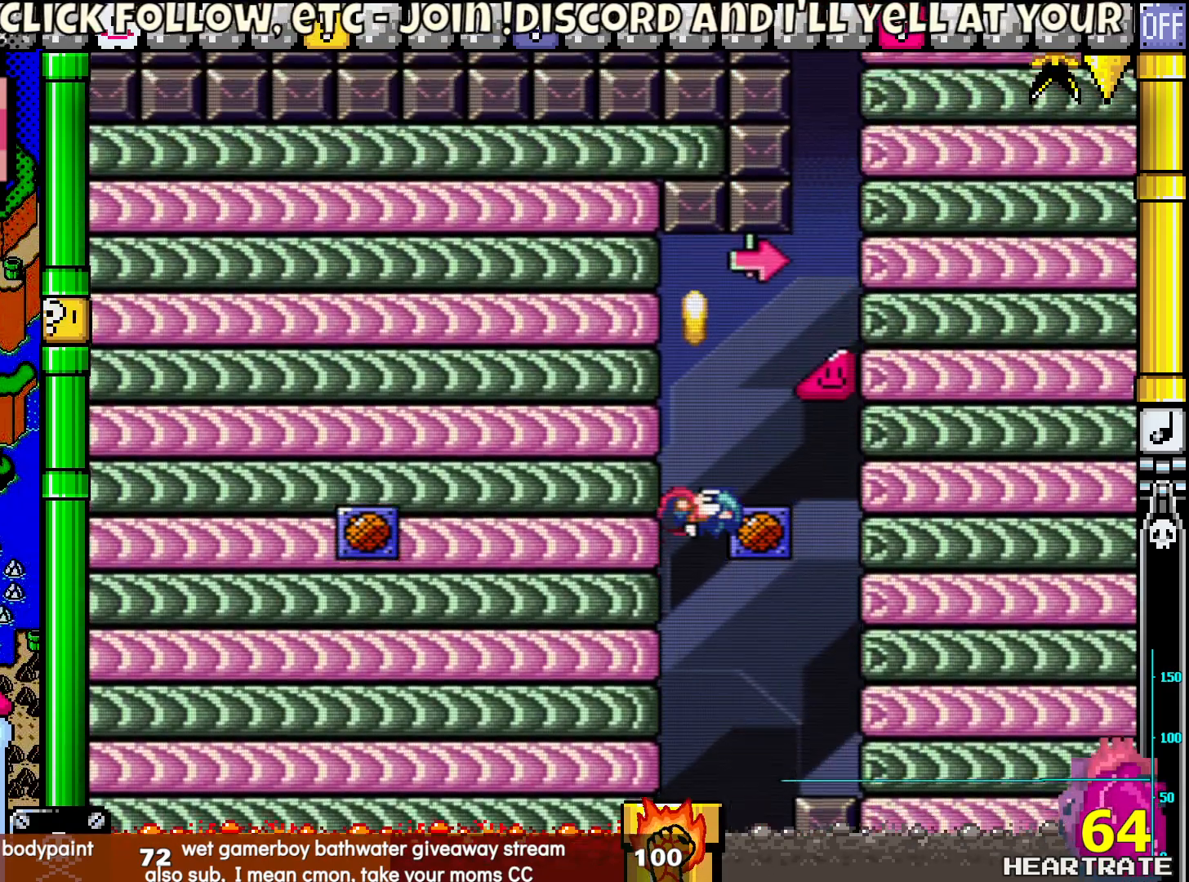
{"buttons": ["Y", "DPAD_RIGHT"], "left_stick": "center", "right_stick": "center", "events": [[250, "DPAD_UP", "down"], [267, "DPAD_LEFT", "up"], [283, "DPAD_RIGHT", "down"], [283, "DPAD_UP", "up"]]}
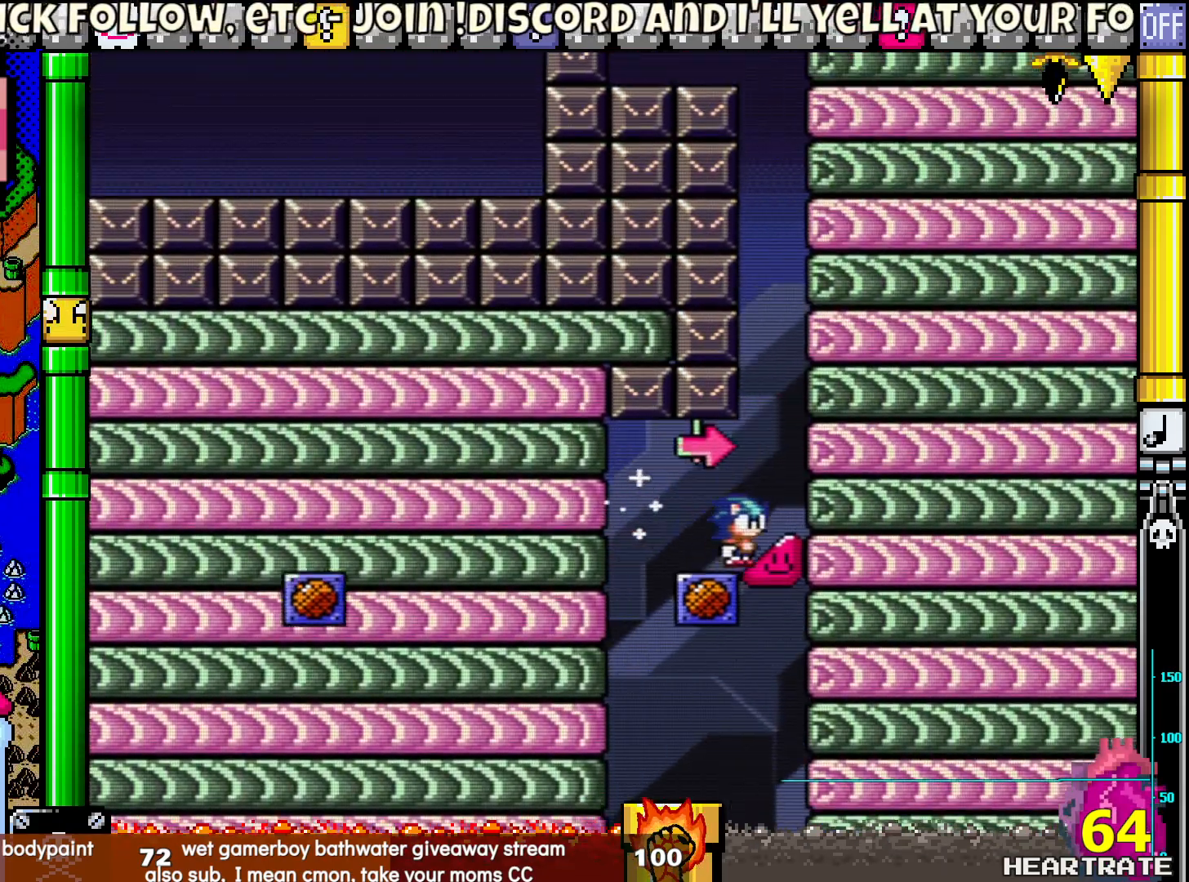
{"buttons": ["Y", "DPAD_RIGHT"], "left_stick": "center", "right_stick": "center", "events": []}